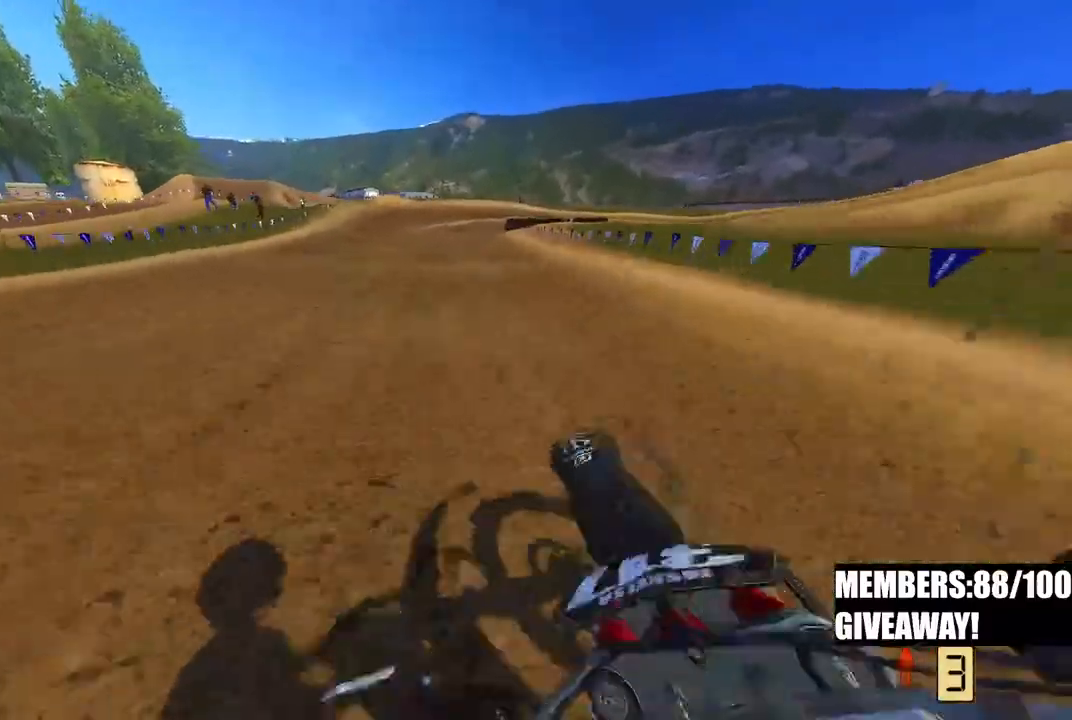
Gameplay with a controller (PlayStation layout); each line is a JSON object with the inputs held at the frame after it. "events" lists button and stick changes between this image and that frame as [ms after this image, input, new state], when the widget could be followed in between.
{"buttons": ["R2"], "left_stick": "up", "right_stick": "up", "events": [[333, "left_stick", "up"]]}
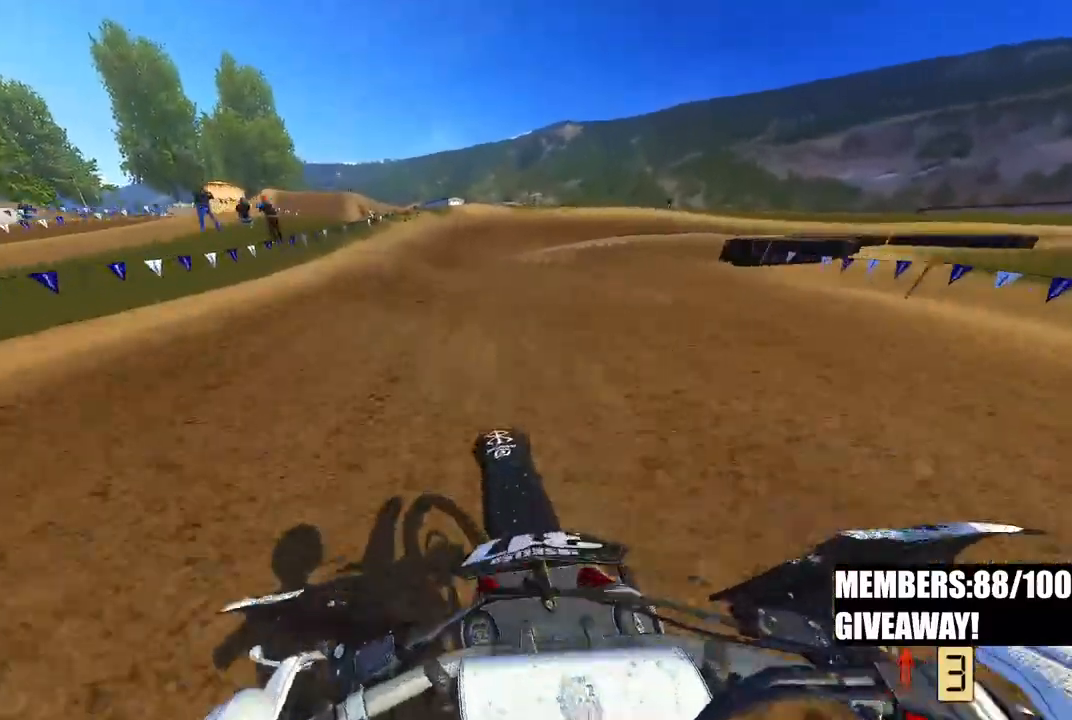
{"buttons": [], "left_stick": "up-right", "right_stick": "left", "events": [[317, "left_stick", "up-right"], [400, "R2", "up"], [400, "R3", "down"], [400, "right_stick", "left"], [500, "R3", "up"]]}
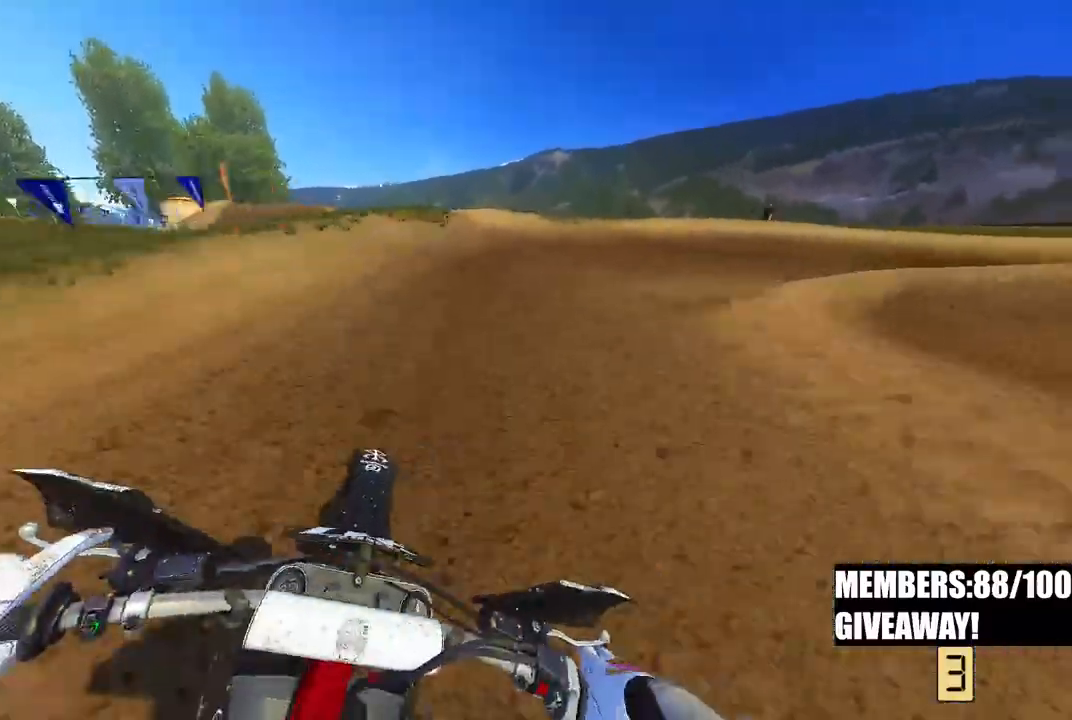
{"buttons": ["R2"], "left_stick": "up-right", "right_stick": "left", "events": [[333, "R2", "down"]]}
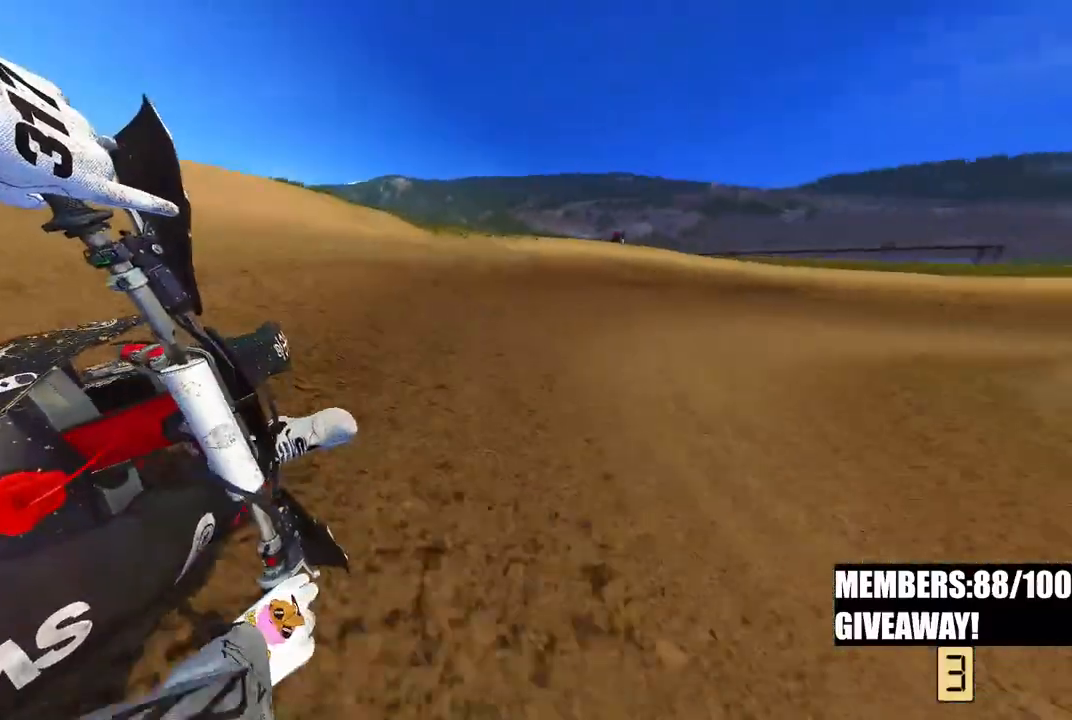
{"buttons": ["R2"], "left_stick": "up-right", "right_stick": "left", "events": []}
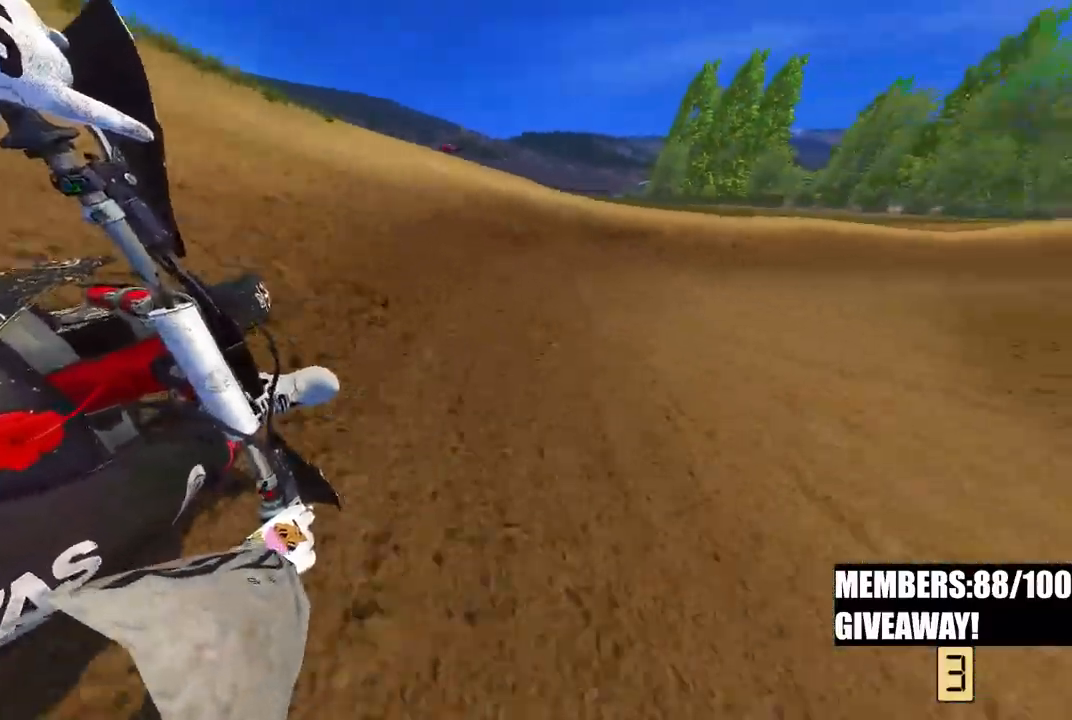
{"buttons": ["R2"], "left_stick": "up-right", "right_stick": "left", "events": []}
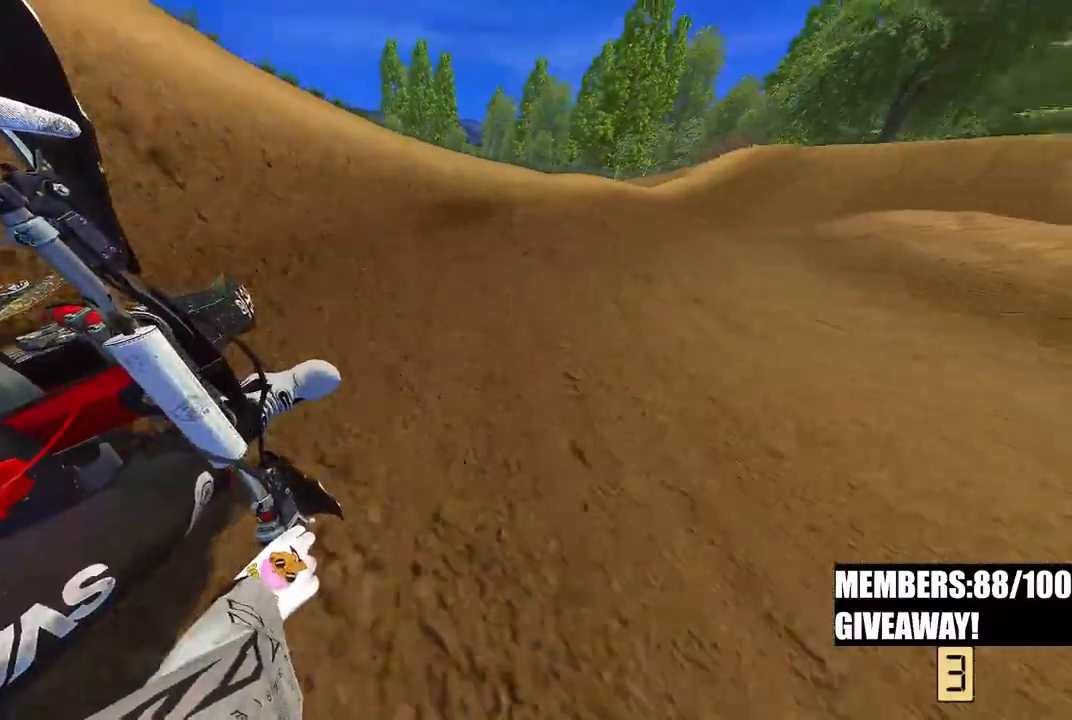
{"buttons": ["R2"], "left_stick": "up-right", "right_stick": "left", "events": []}
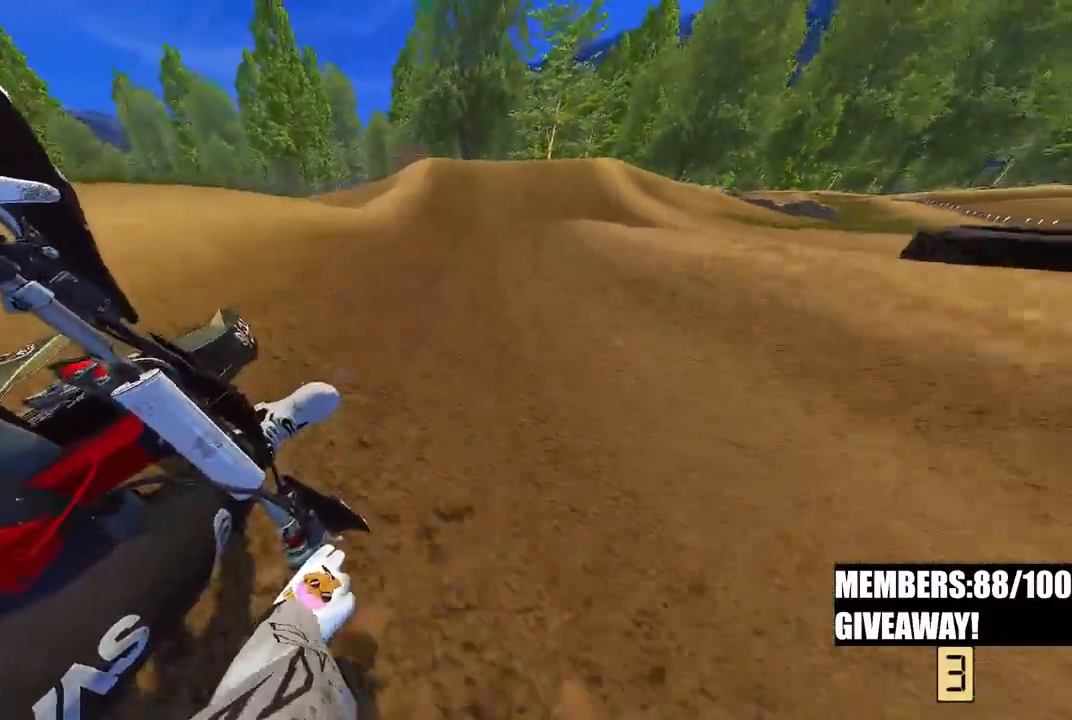
{"buttons": ["R2"], "left_stick": "up", "right_stick": "left"}
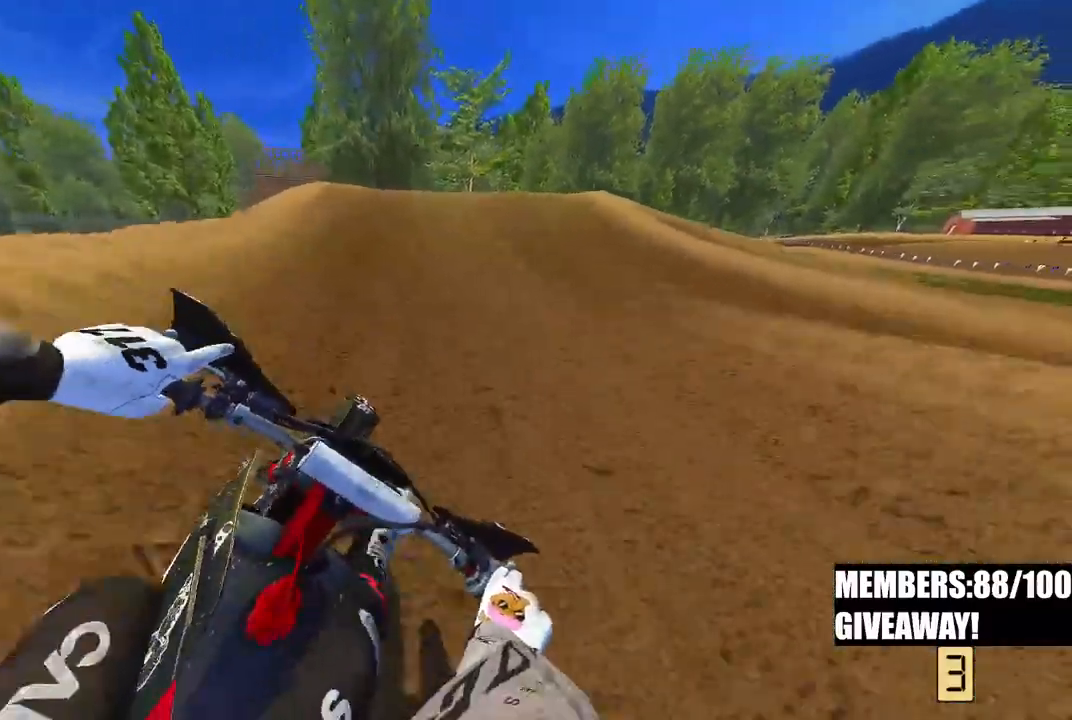
{"buttons": ["R3"], "left_stick": "up-left", "right_stick": "down-left", "events": [[50, "R3", "down"], [150, "R3", "up"], [383, "R2", "up"], [417, "left_stick", "up-left"], [450, "R3", "down"], [450, "right_stick", "down-left"]]}
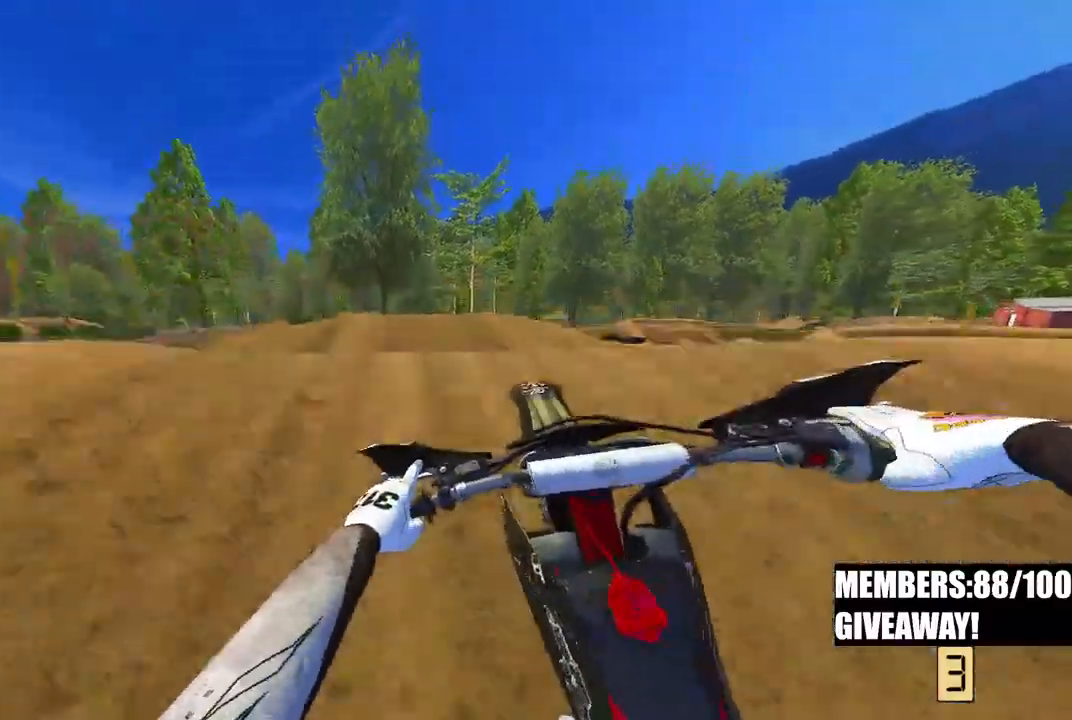
{"buttons": ["R2"], "left_stick": "up-right", "right_stick": "center", "events": [[50, "R3", "up"], [50, "right_stick", "down-right"], [167, "left_stick", "up-right"], [217, "right_stick", "right"], [367, "R2", "down"], [433, "right_stick", "center"]]}
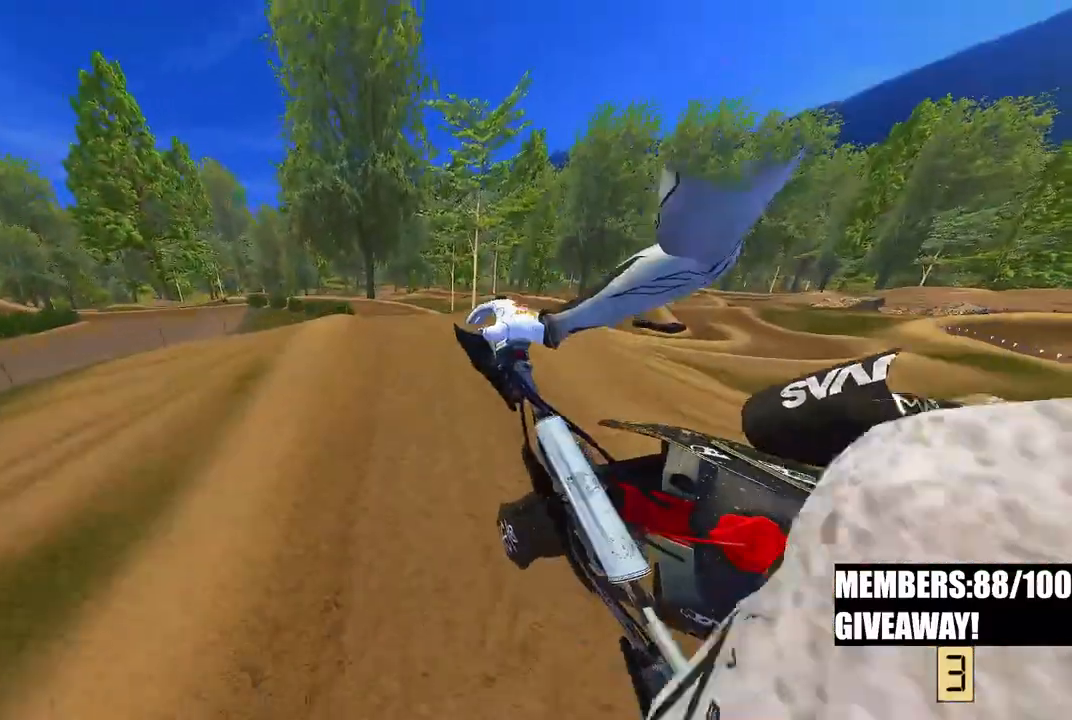
{"buttons": ["R2"], "left_stick": "up-left", "right_stick": "up", "events": [[33, "R3", "down"], [117, "left_stick", "center"], [167, "R3", "up"], [367, "left_stick", "up-left"], [467, "right_stick", "up"]]}
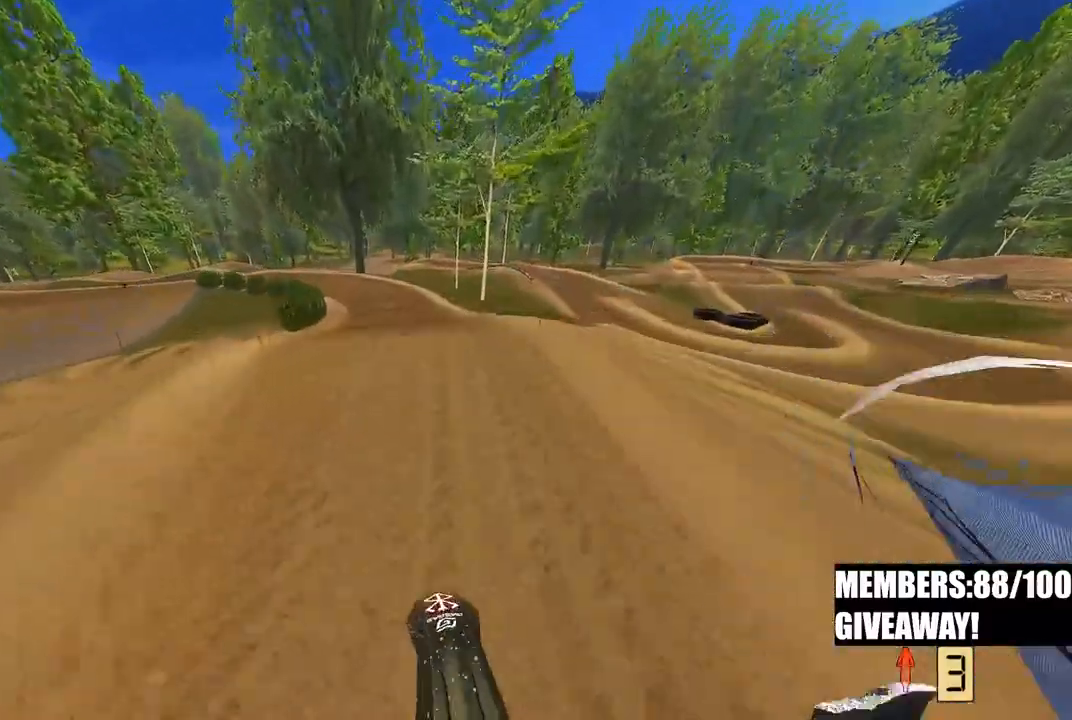
{"buttons": ["R2"], "left_stick": "up", "right_stick": "up-left", "events": [[200, "left_stick", "up"], [367, "right_stick", "up-left"]]}
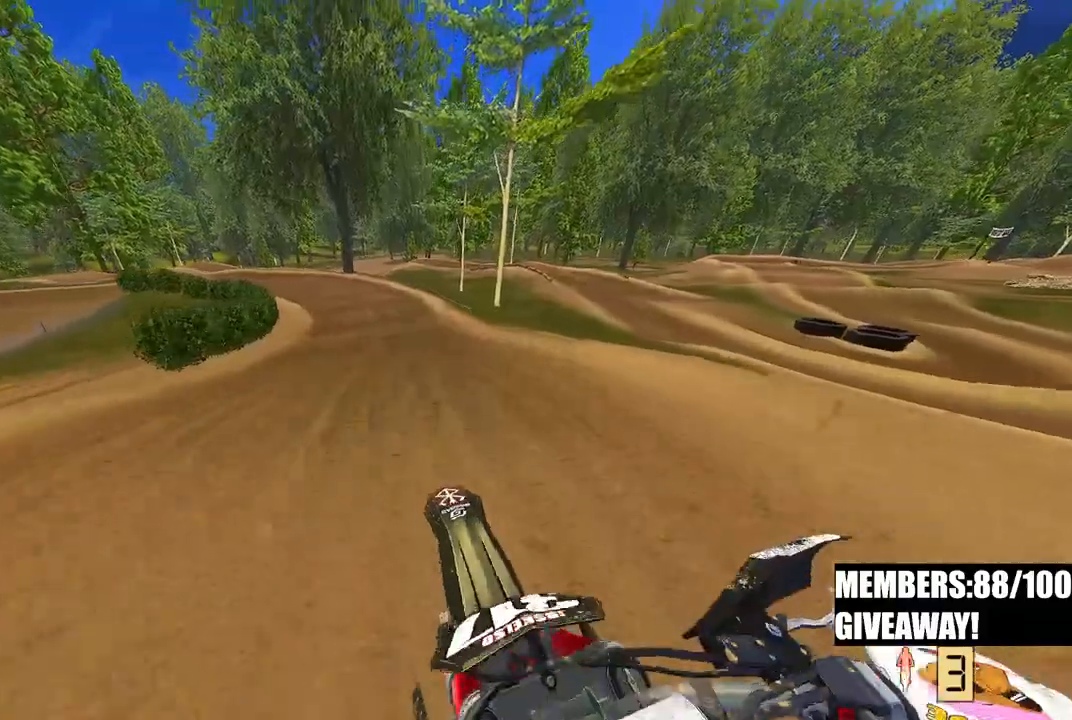
{"buttons": ["R2"], "left_stick": "up-left", "right_stick": "center", "events": [[17, "right_stick", "left"], [150, "left_stick", "up-left"], [217, "R3", "down"], [333, "R3", "up"], [333, "right_stick", "center"]]}
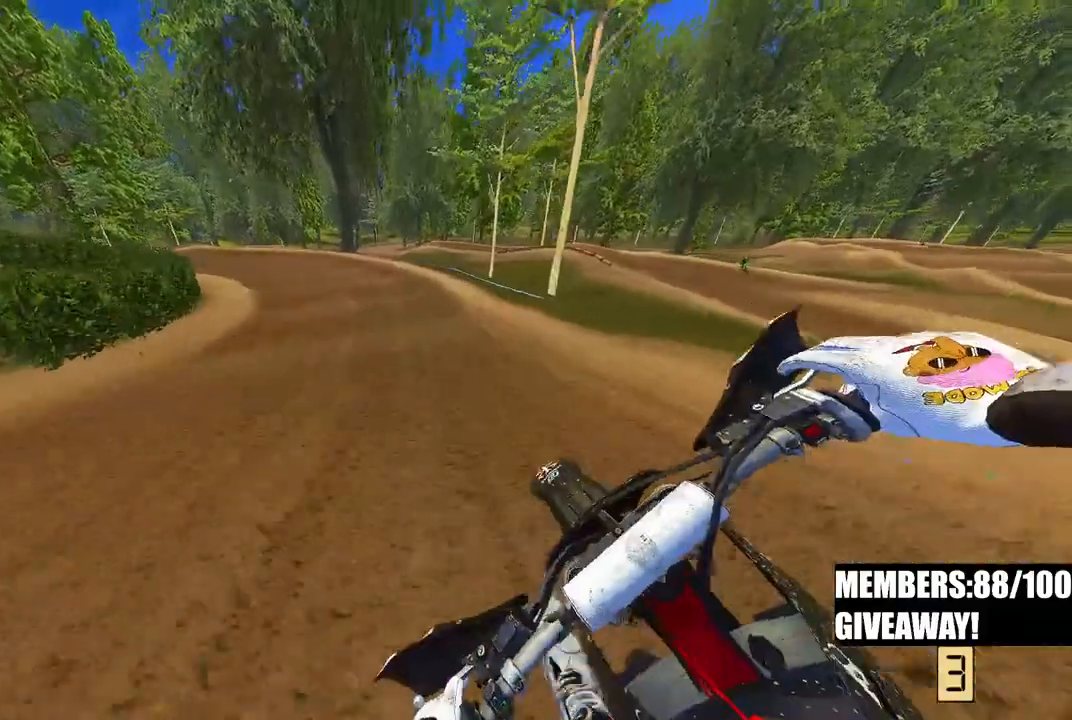
{"buttons": ["R2"], "left_stick": "up-left", "right_stick": "up-right", "events": [[333, "right_stick", "up-right"]]}
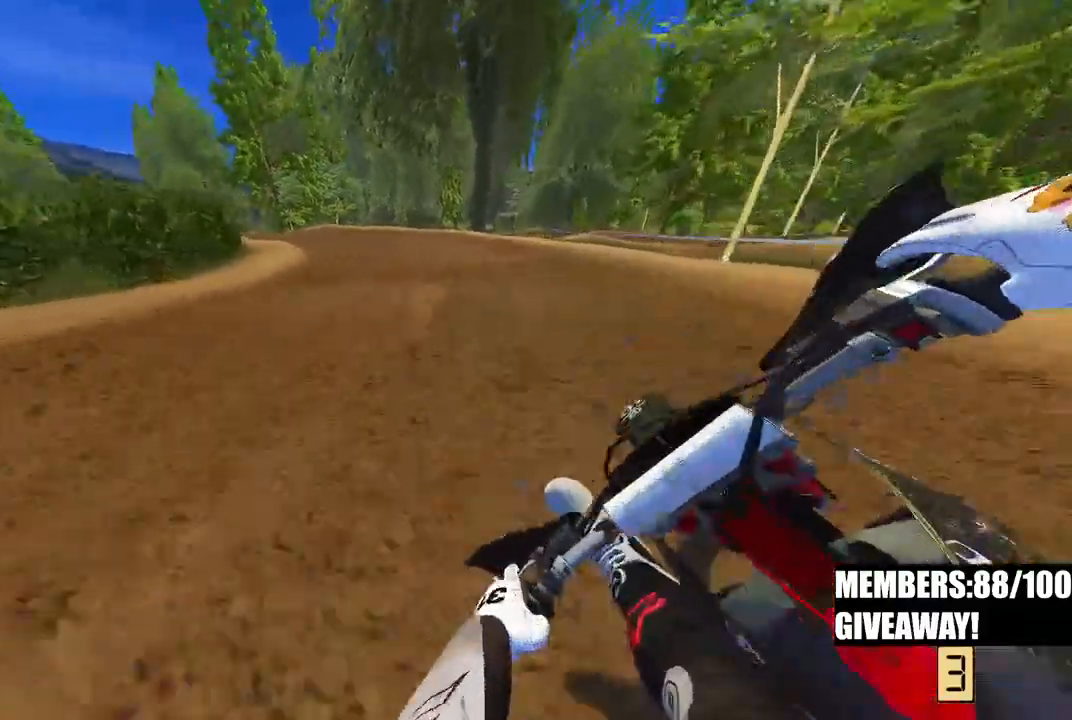
{"buttons": ["R2"], "left_stick": "up-left", "right_stick": "up-right", "events": []}
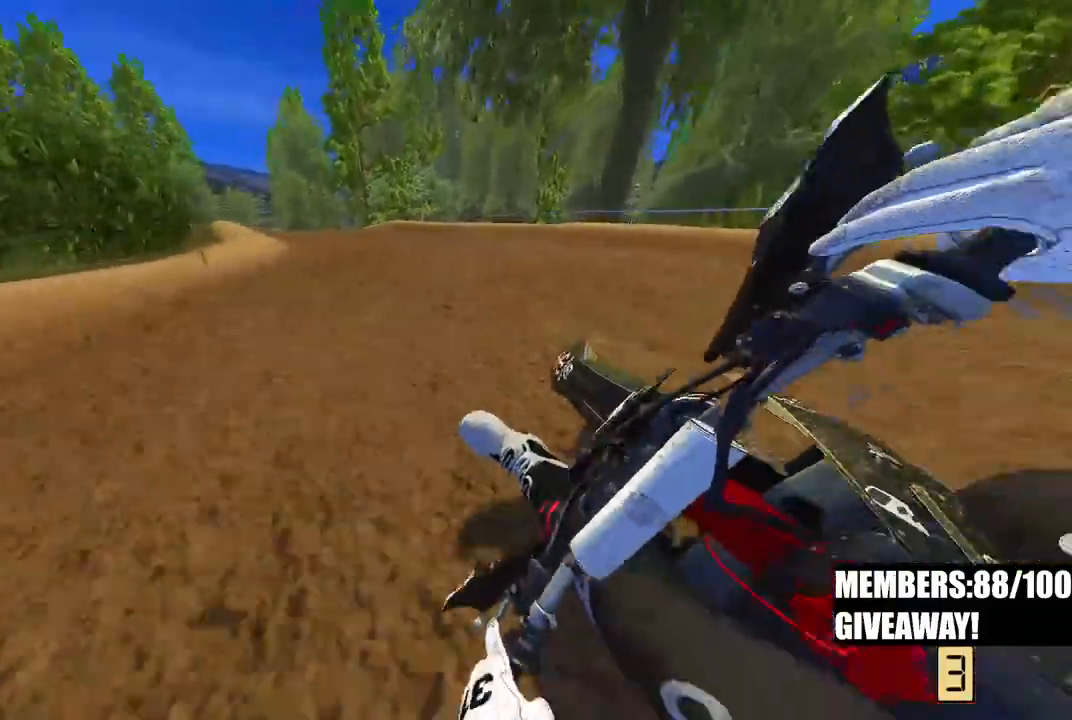
{"buttons": ["R2", "R3"], "left_stick": "up-left", "right_stick": "center", "events": [[500, "R3", "down"], [500, "right_stick", "center"]]}
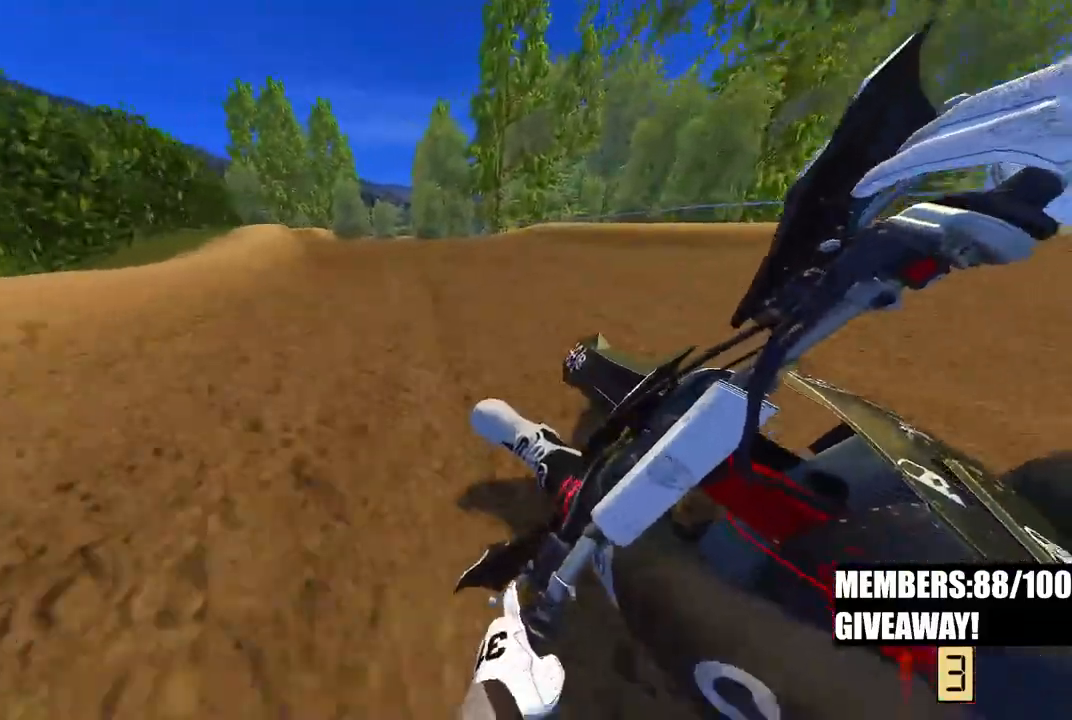
{"buttons": ["R2"], "left_stick": "up-left", "right_stick": "up", "events": [[117, "R3", "up"], [117, "right_stick", "up-right"], [483, "right_stick", "up"]]}
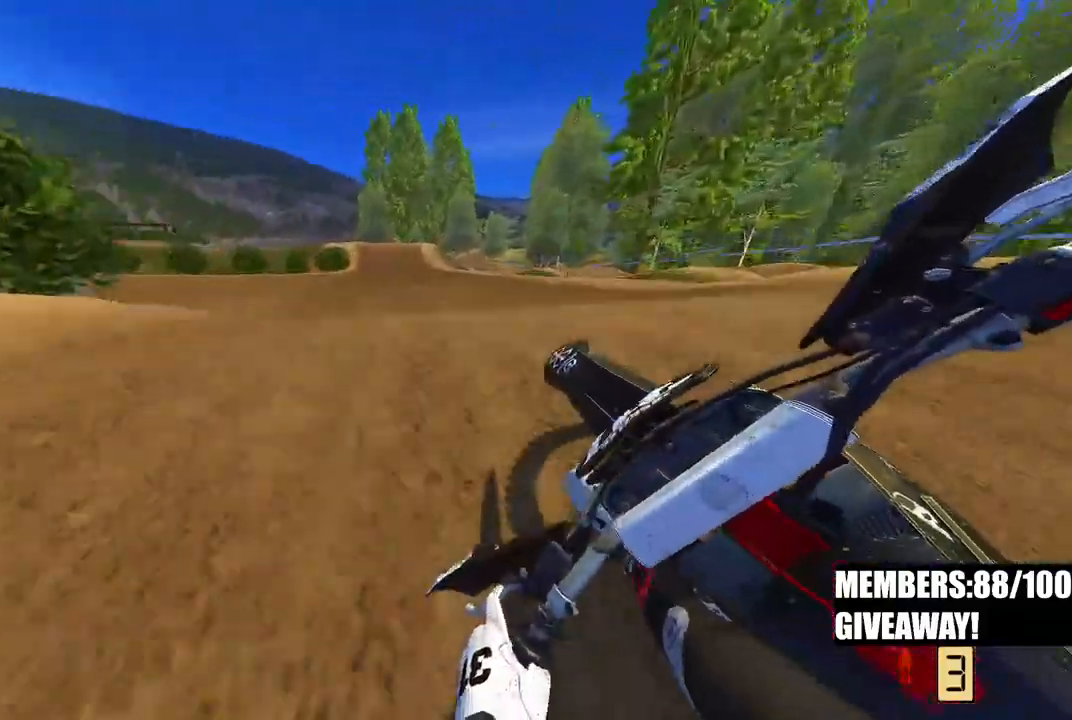
{"buttons": ["R2"], "left_stick": "up-right", "right_stick": "up", "events": [[17, "R3", "down"], [150, "R3", "up"], [200, "left_stick", "up-right"], [383, "R3", "down"], [467, "R3", "up"]]}
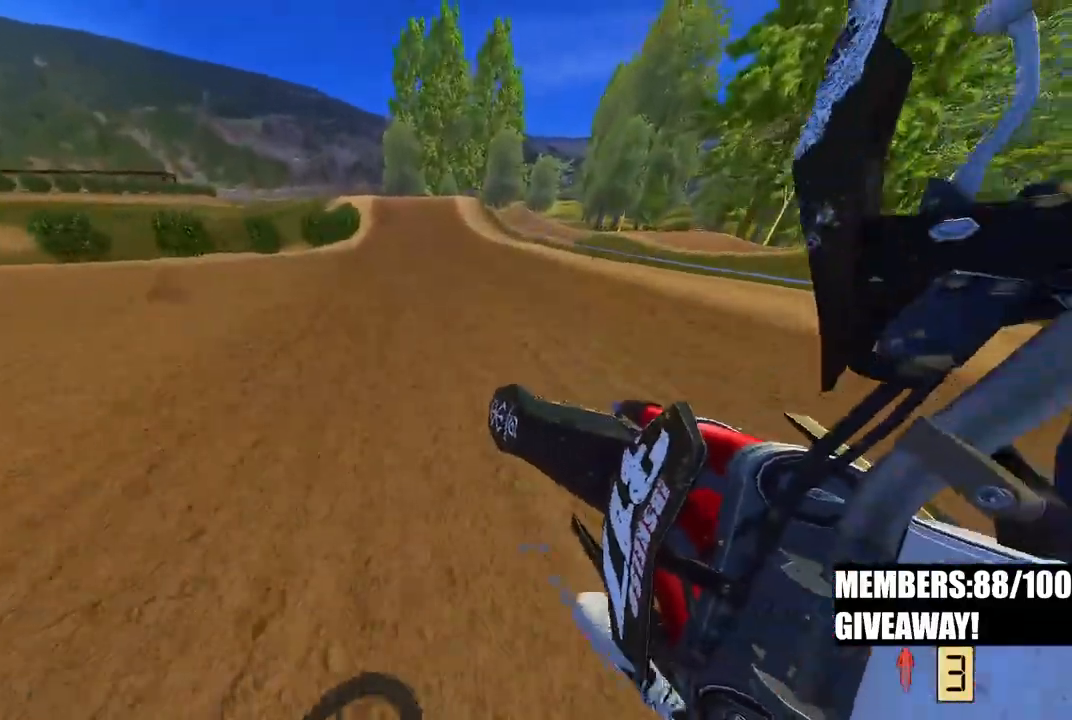
{"buttons": ["R2"], "left_stick": "center", "right_stick": "up", "events": [[217, "left_stick", "center"]]}
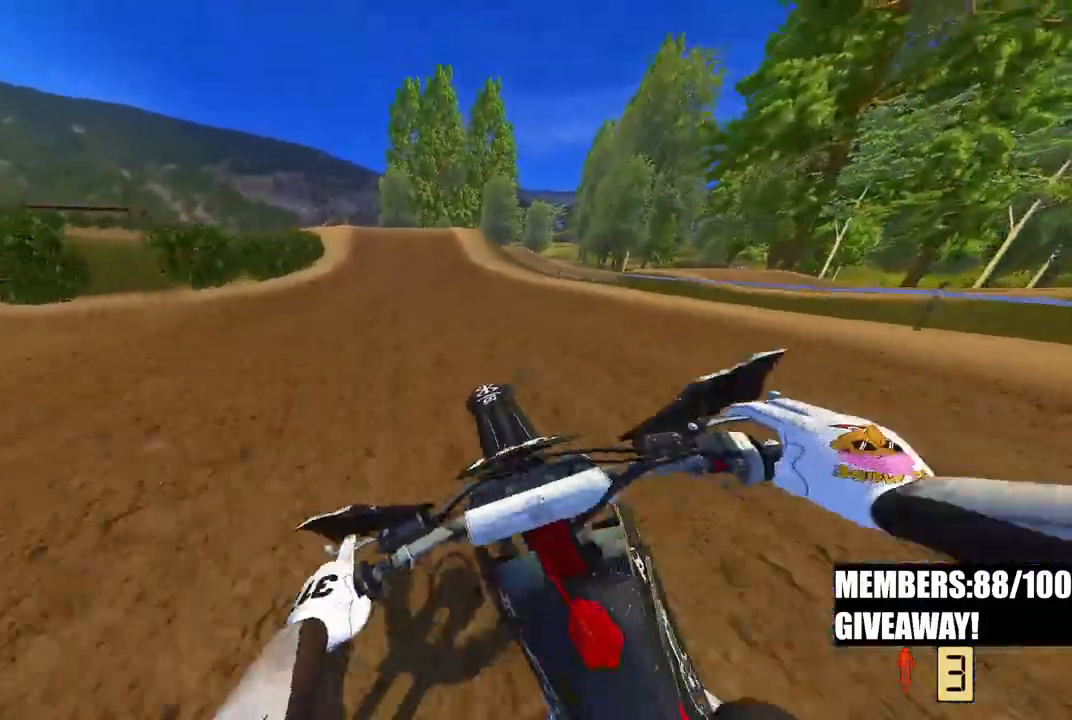
{"buttons": ["R2"], "left_stick": "center", "right_stick": "center", "events": [[67, "L3", "down"], [67, "right_stick", "center"], [167, "L3", "up"]]}
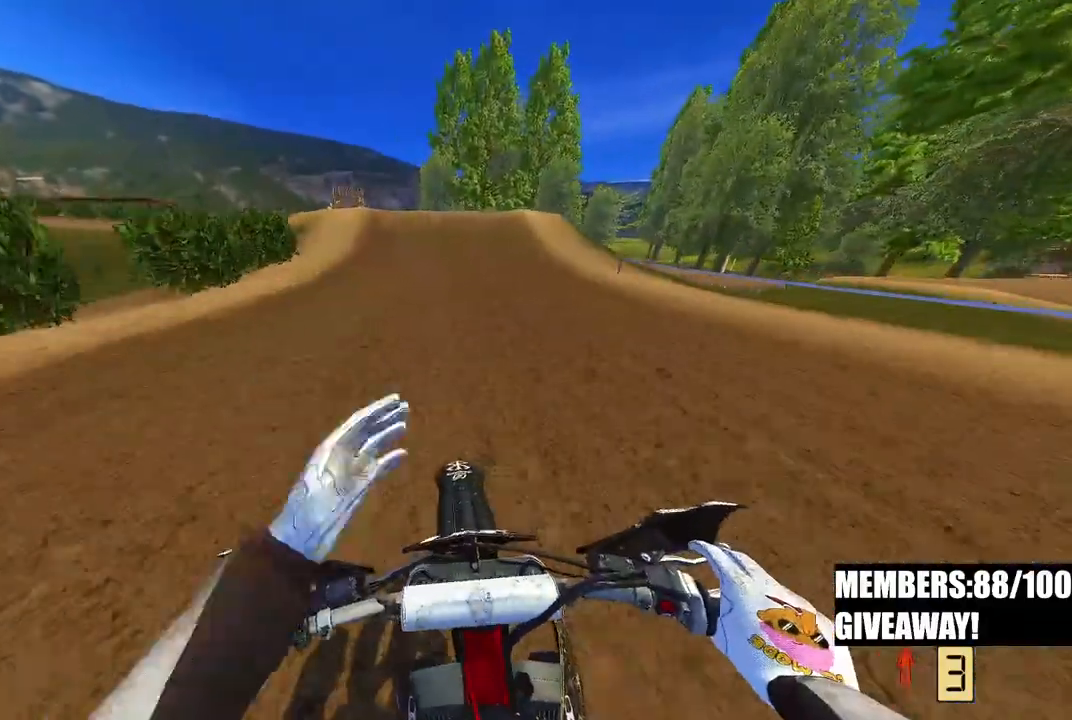
{"buttons": ["R2"], "left_stick": "center", "right_stick": "center", "events": []}
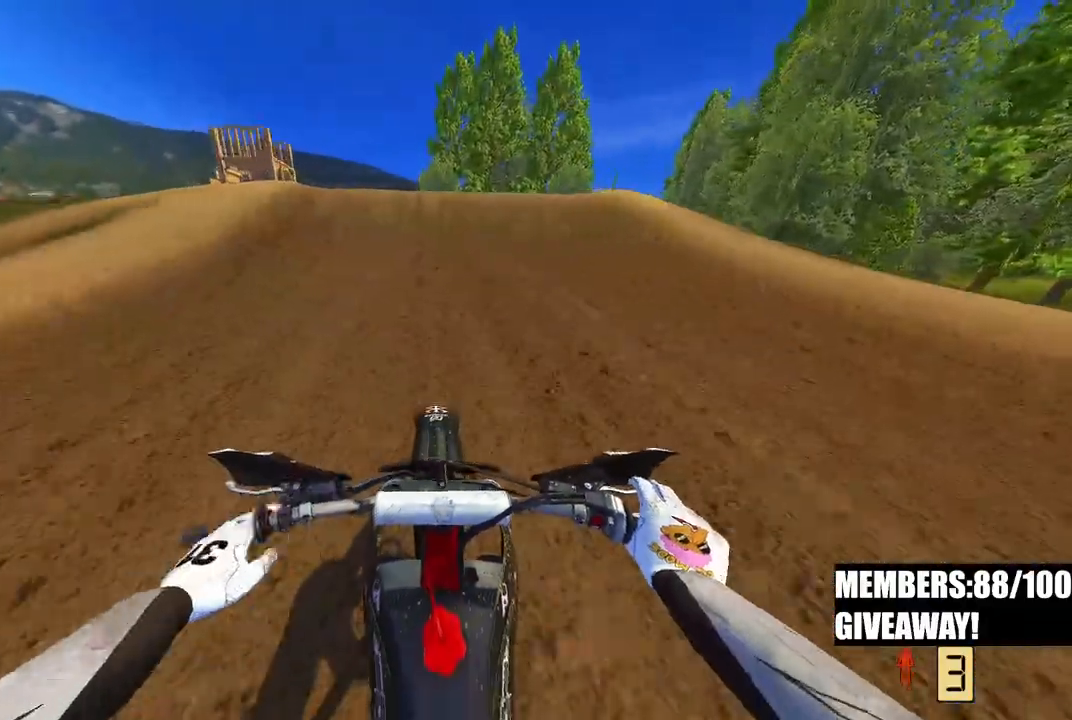
{"buttons": ["R2", "R3"], "left_stick": "left", "right_stick": "down-left", "events": [[217, "left_stick", "left"], [233, "right_stick", "down-left"], [317, "R3", "down"], [417, "R3", "up"], [483, "R3", "down"]]}
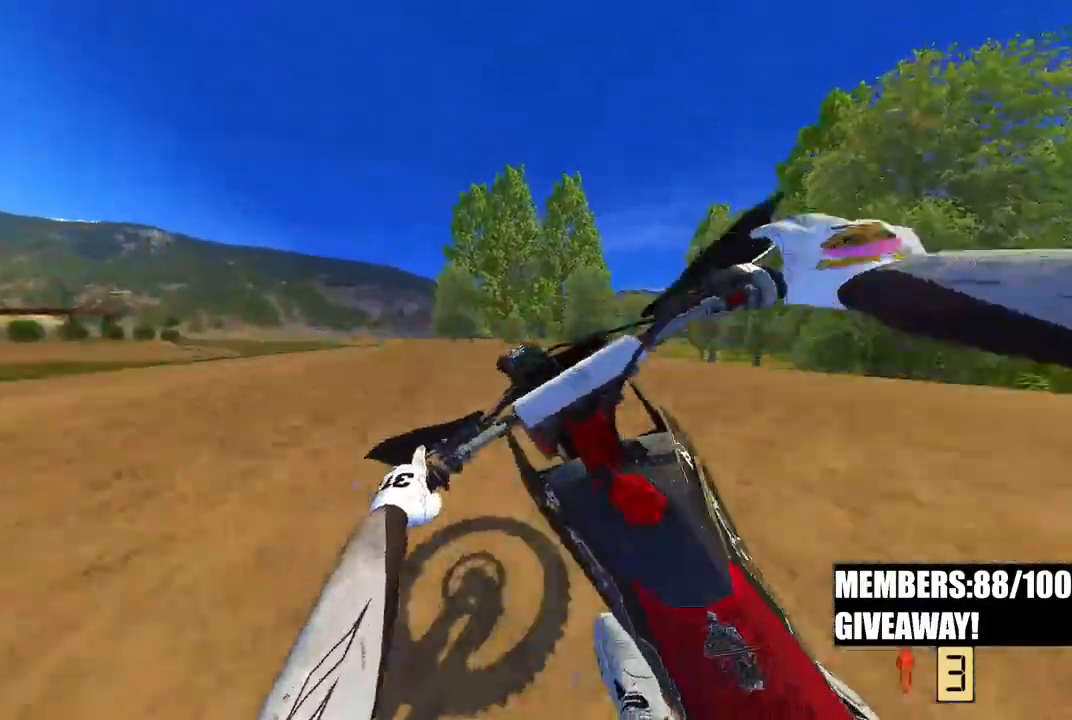
{"buttons": ["R2"], "left_stick": "center", "right_stick": "down-right", "events": [[33, "right_stick", "down"], [67, "R2", "up"], [83, "R3", "up"], [100, "left_stick", "center"], [167, "right_stick", "down-right"], [500, "R2", "down"]]}
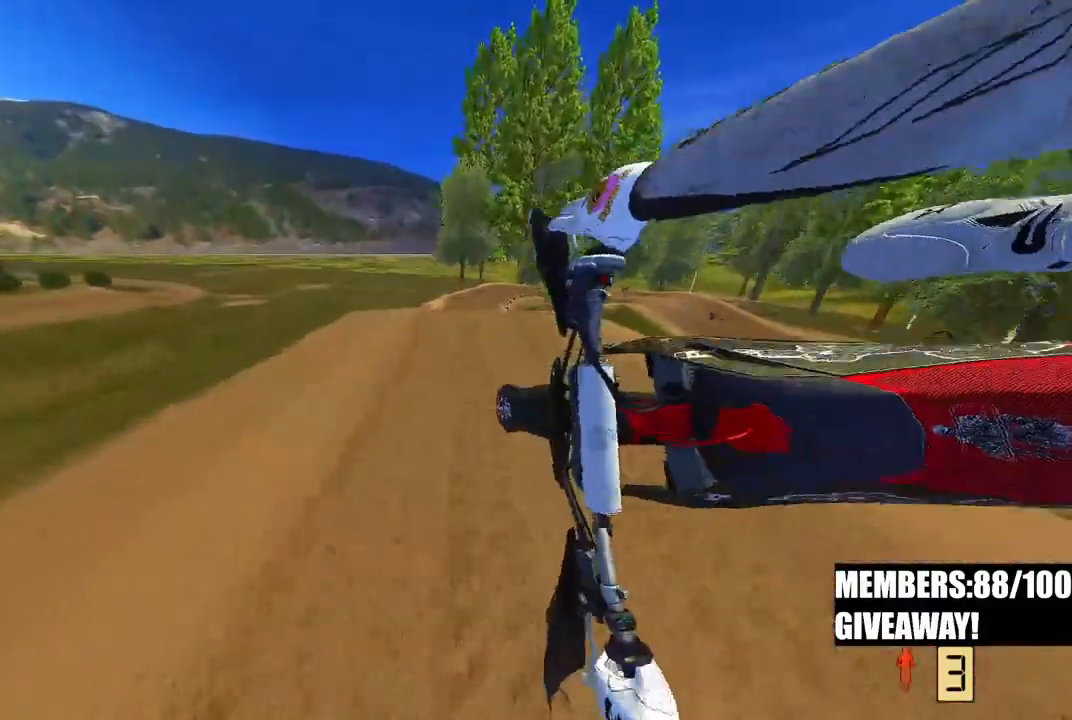
{"buttons": ["R2"], "left_stick": "center", "right_stick": "center", "events": [[100, "left_stick", "right"], [200, "right_stick", "center"], [233, "left_stick", "up-right"], [333, "left_stick", "center"]]}
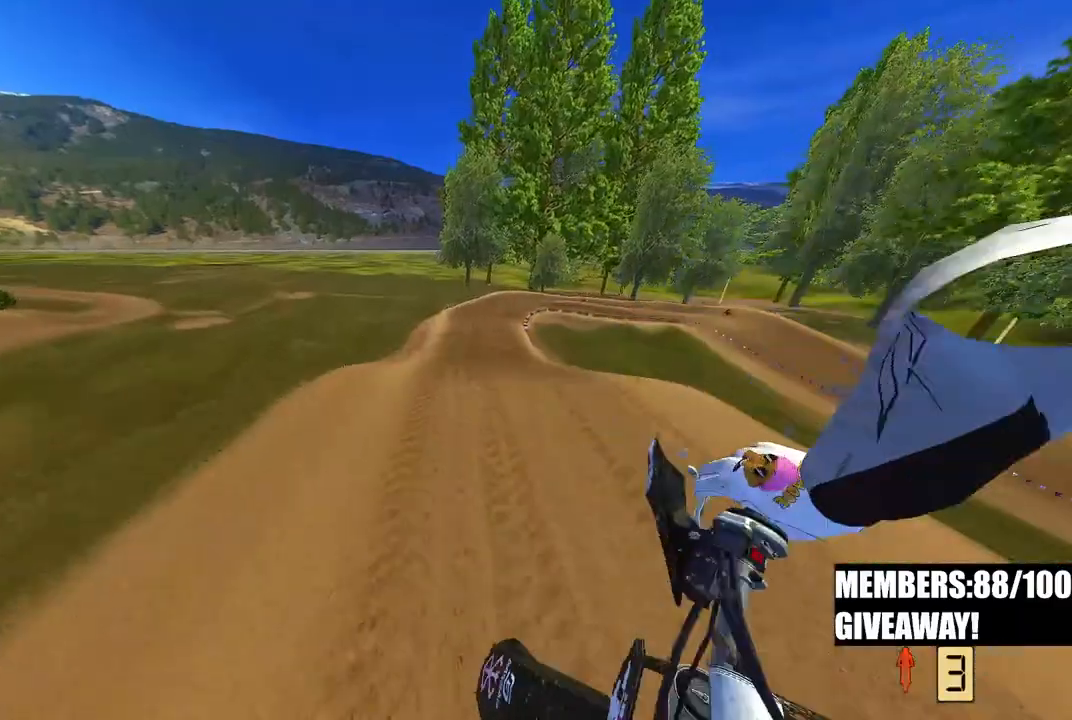
{"buttons": ["R2"], "left_stick": "up-right", "right_stick": "up", "events": [[217, "left_stick", "up-right"], [250, "right_stick", "up"]]}
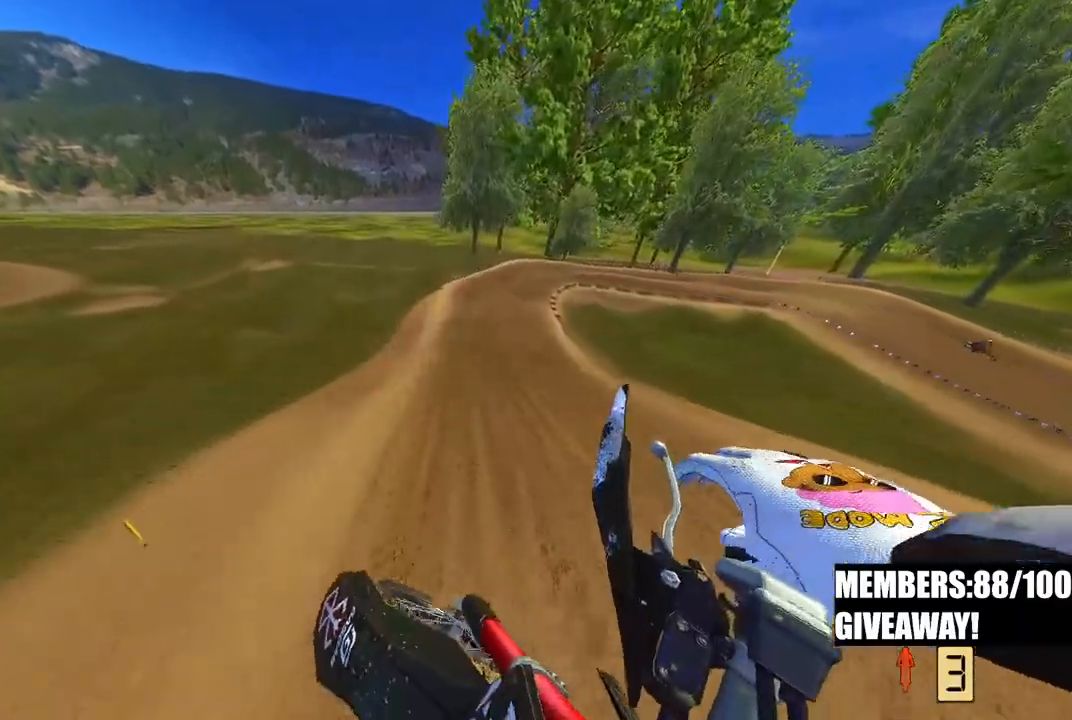
{"buttons": ["R2"], "left_stick": "up-right", "right_stick": "up", "events": []}
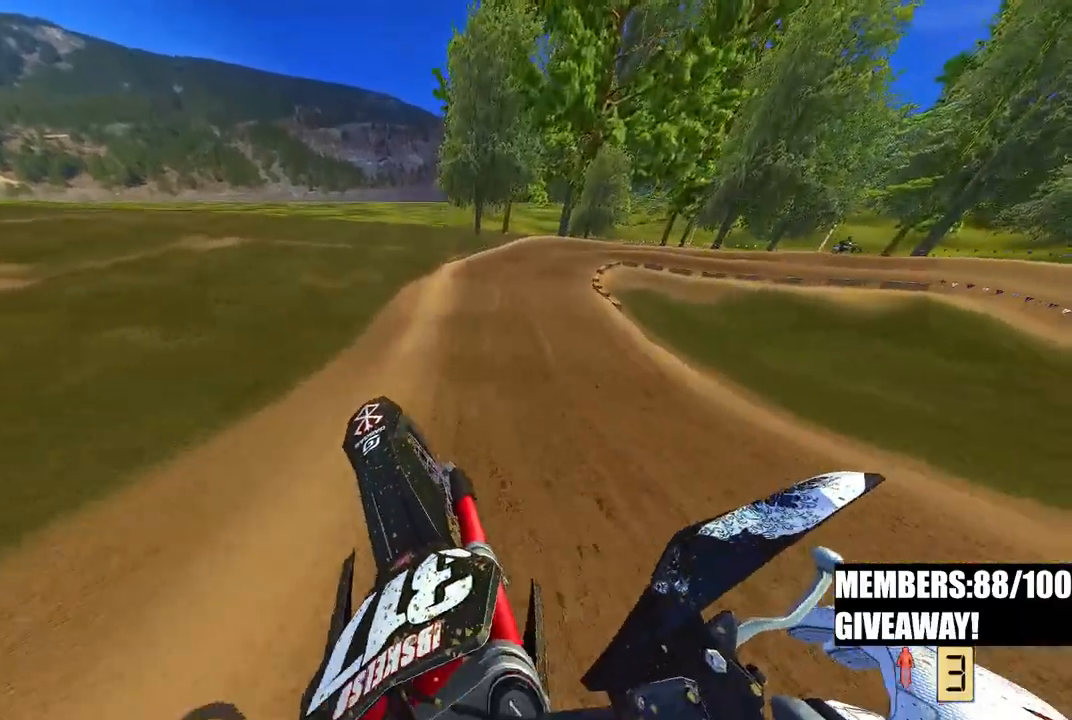
{"buttons": ["R2"], "left_stick": "up-right", "right_stick": "up", "events": []}
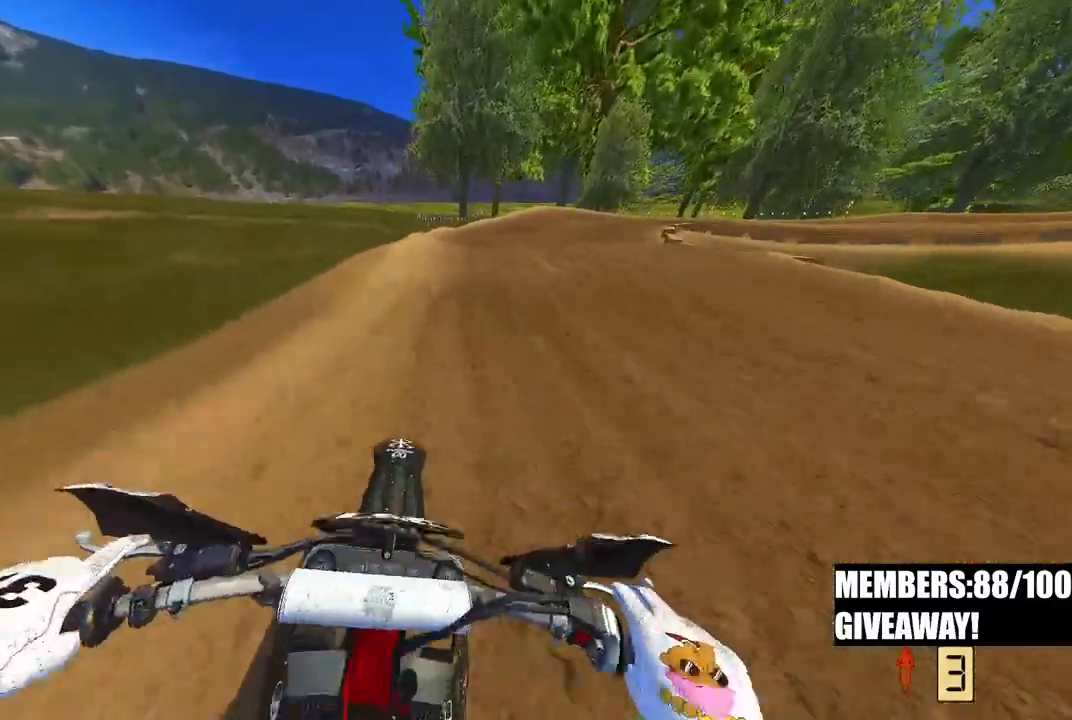
{"buttons": ["R2"], "left_stick": "up-right", "right_stick": "left", "events": [[167, "right_stick", "down-left"], [283, "right_stick", "left"]]}
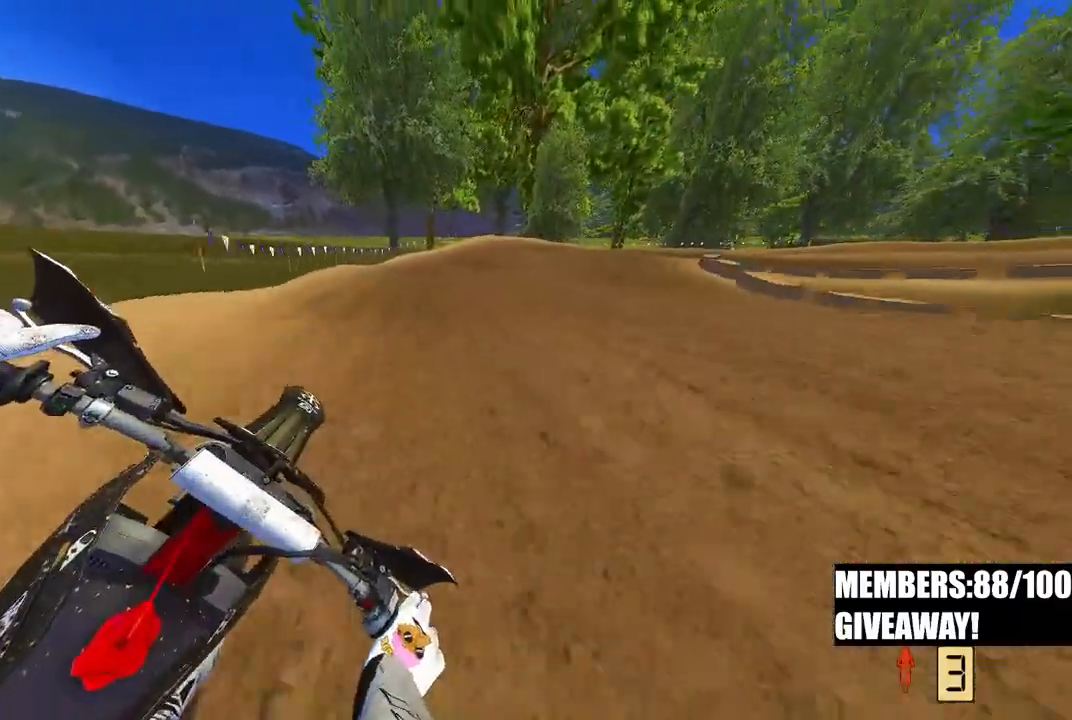
{"buttons": ["R3"], "left_stick": "up-right", "right_stick": "down-left", "events": [[383, "R2", "up"], [433, "R3", "down"], [433, "right_stick", "down-left"]]}
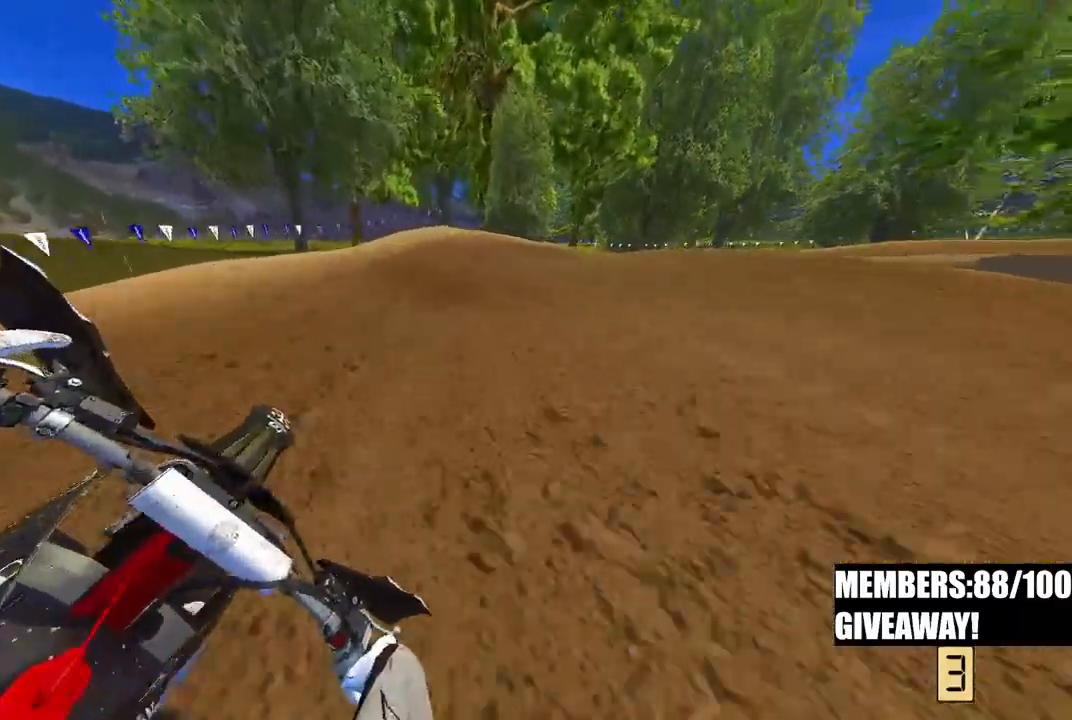
{"buttons": [], "left_stick": "up-right", "right_stick": "down-left", "events": [[50, "R3", "up"], [233, "R2", "down"], [383, "R2", "up"]]}
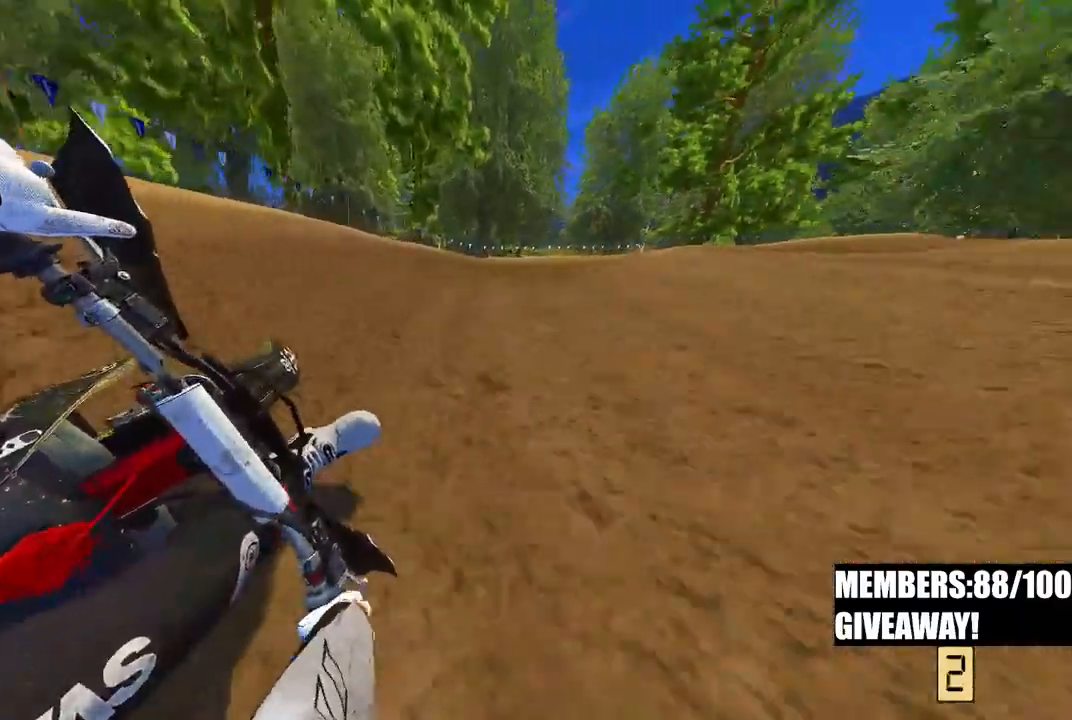
{"buttons": ["R2"], "left_stick": "up-right", "right_stick": "left", "events": [[33, "R2", "down"], [117, "R2", "up"], [300, "R2", "down"], [367, "right_stick", "left"]]}